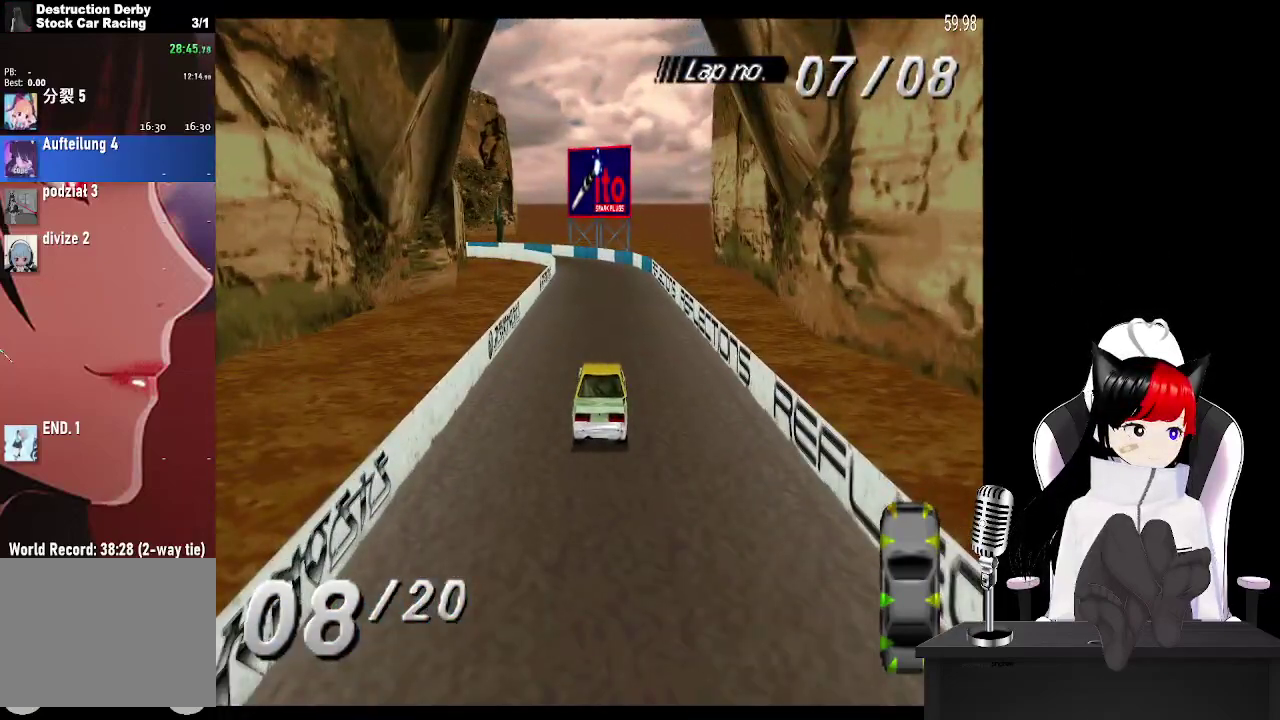
Gameplay with a controller (PlayStation layout); each line is a JSON object with the inputs held at the frame after it. "events" lists button and stick changes between this image and that frame as [ms after this image, input, new state], when the widget could be followed in between. Not read: L3 R3 left_stick right_stick.
{"buttons": ["CROSS", "DPAD_LEFT"], "events": [[100, "R2", "up"], [183, "L2", "down"], [367, "L2", "up"], [450, "DPAD_LEFT", "down"]]}
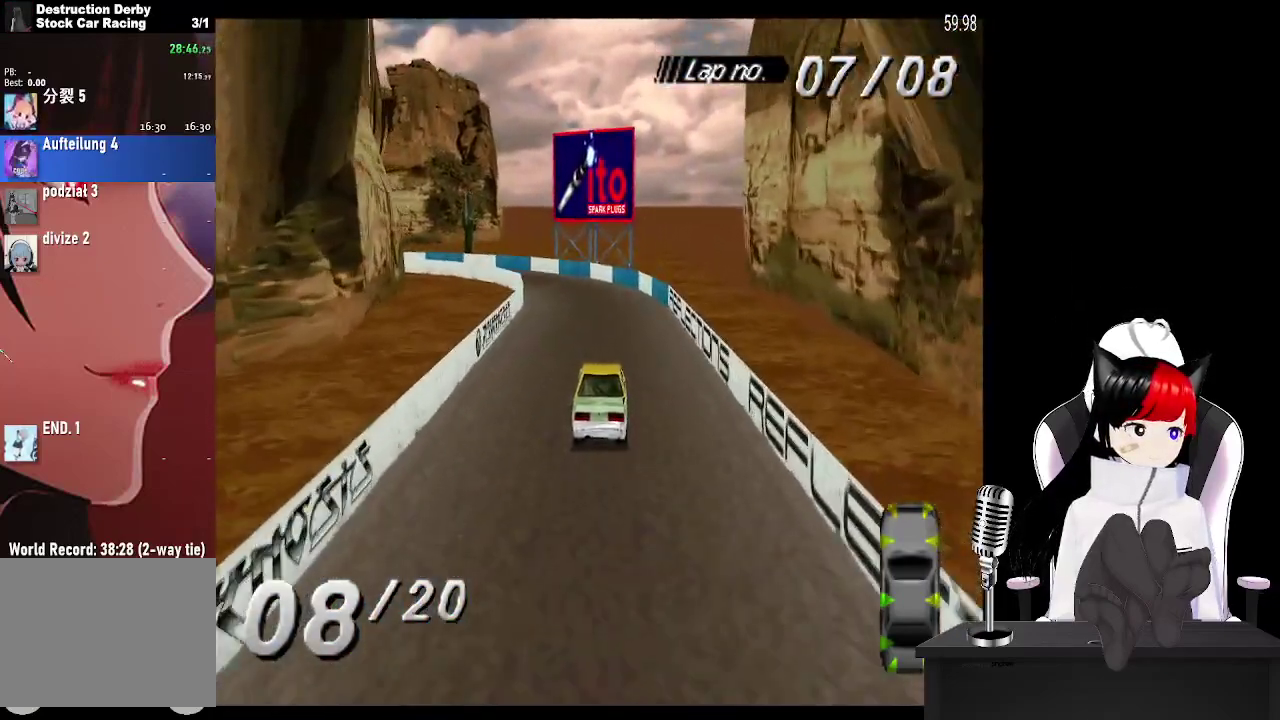
{"buttons": ["CROSS", "DPAD_LEFT"], "events": [[283, "DPAD_LEFT", "up"], [350, "DPAD_LEFT", "down"]]}
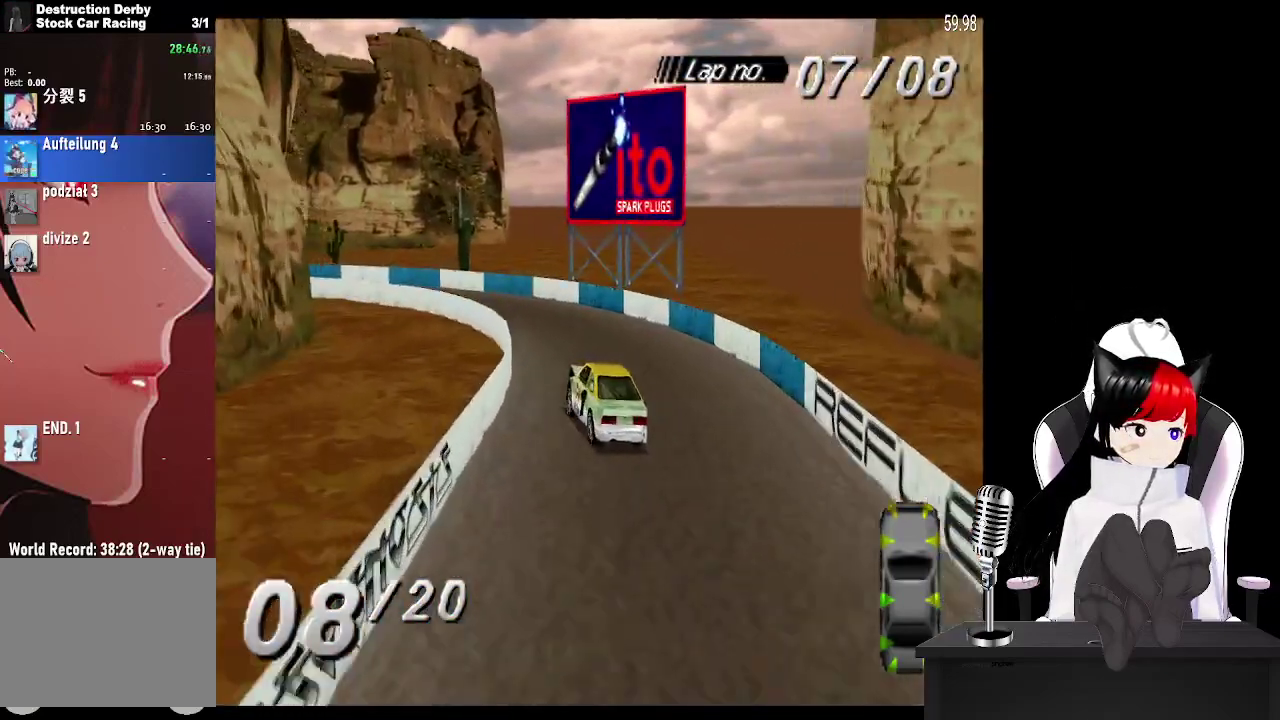
{"buttons": ["CROSS", "DPAD_LEFT"], "events": [[83, "SQUARE", "down"], [117, "CROSS", "up"], [233, "CROSS", "down"], [250, "SQUARE", "up"]]}
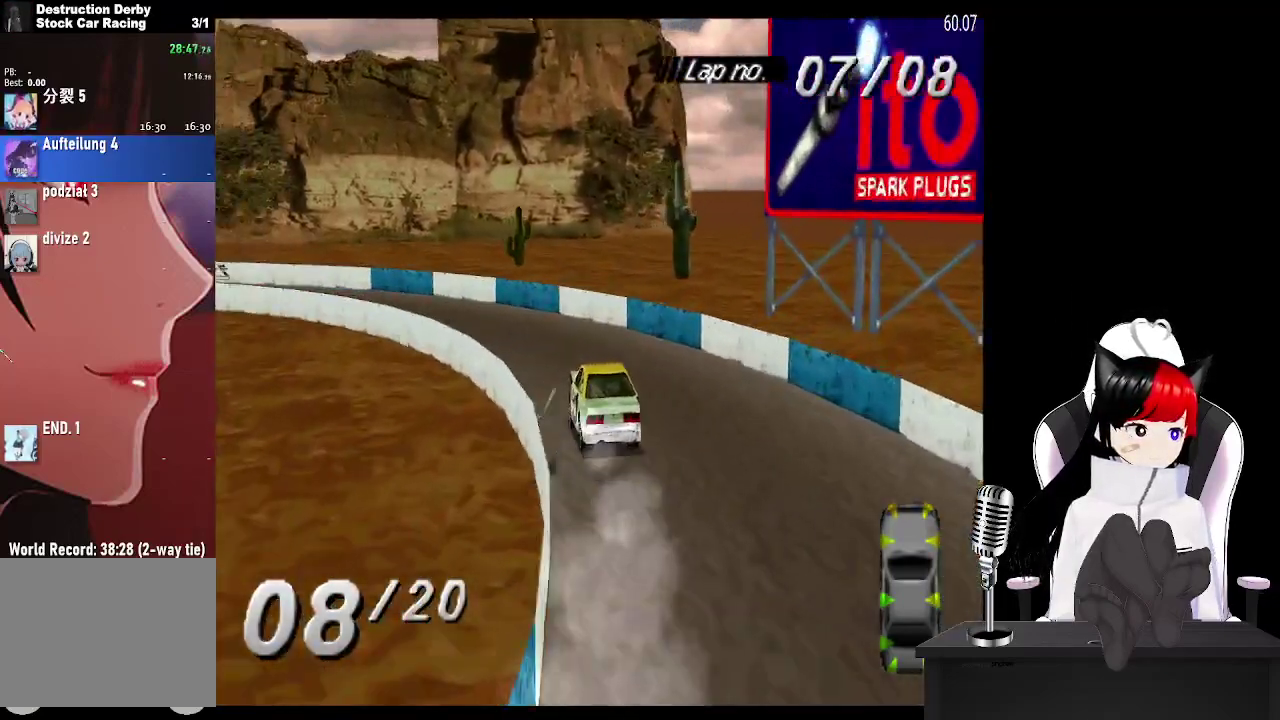
{"buttons": ["CROSS", "L1", "DPAD_LEFT"], "events": [[350, "L1", "down"]]}
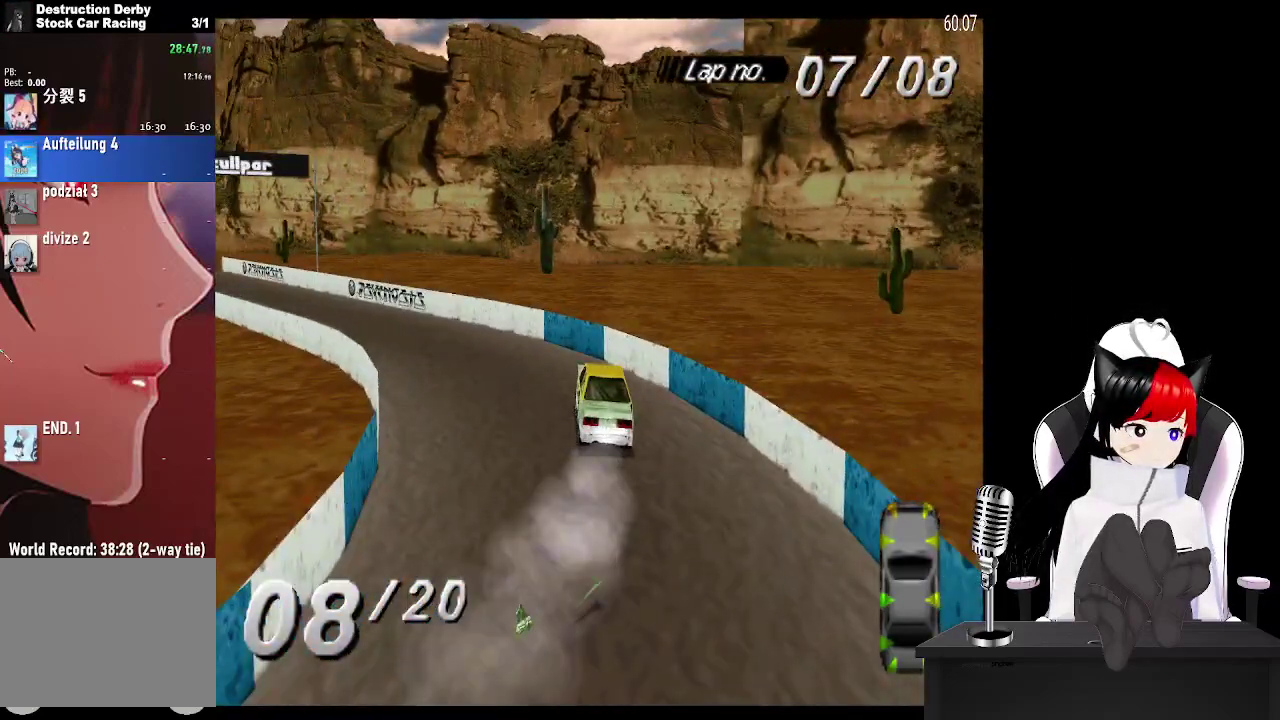
{"buttons": ["CROSS"], "events": [[50, "L1", "up"], [150, "DPAD_LEFT", "up"]]}
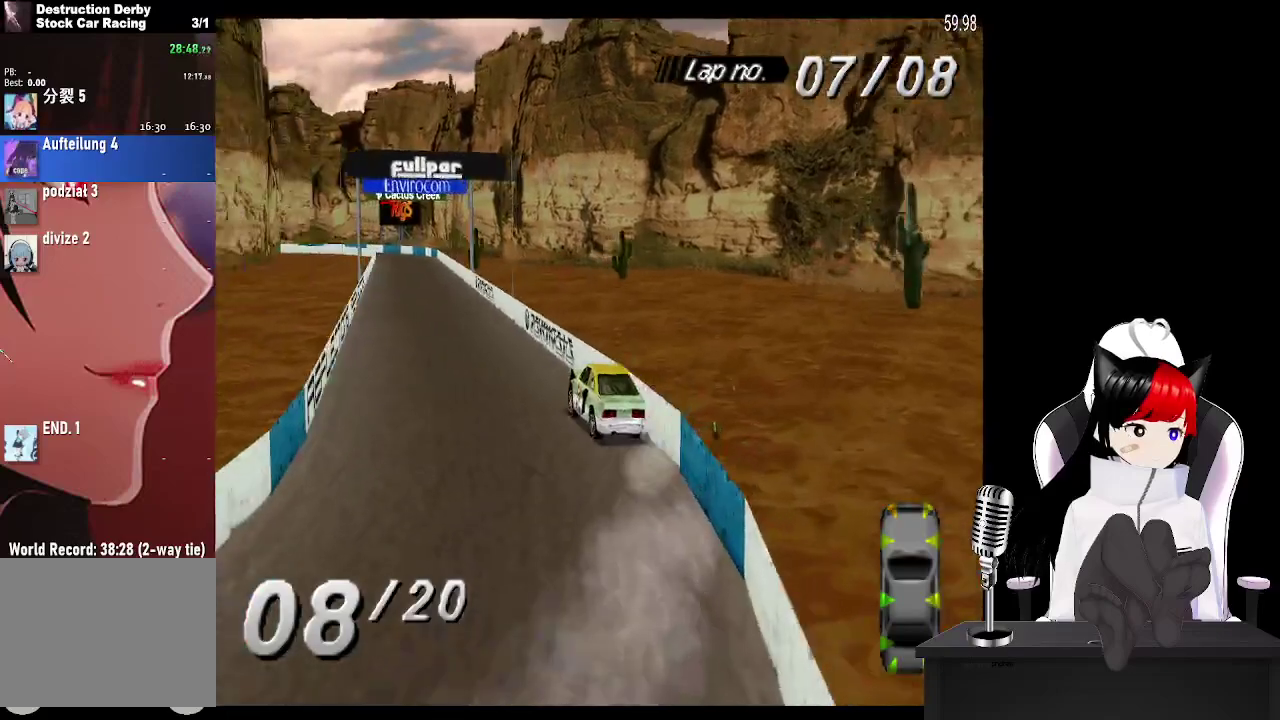
{"buttons": ["CROSS"], "events": [[150, "DPAD_RIGHT", "down"], [383, "DPAD_RIGHT", "up"]]}
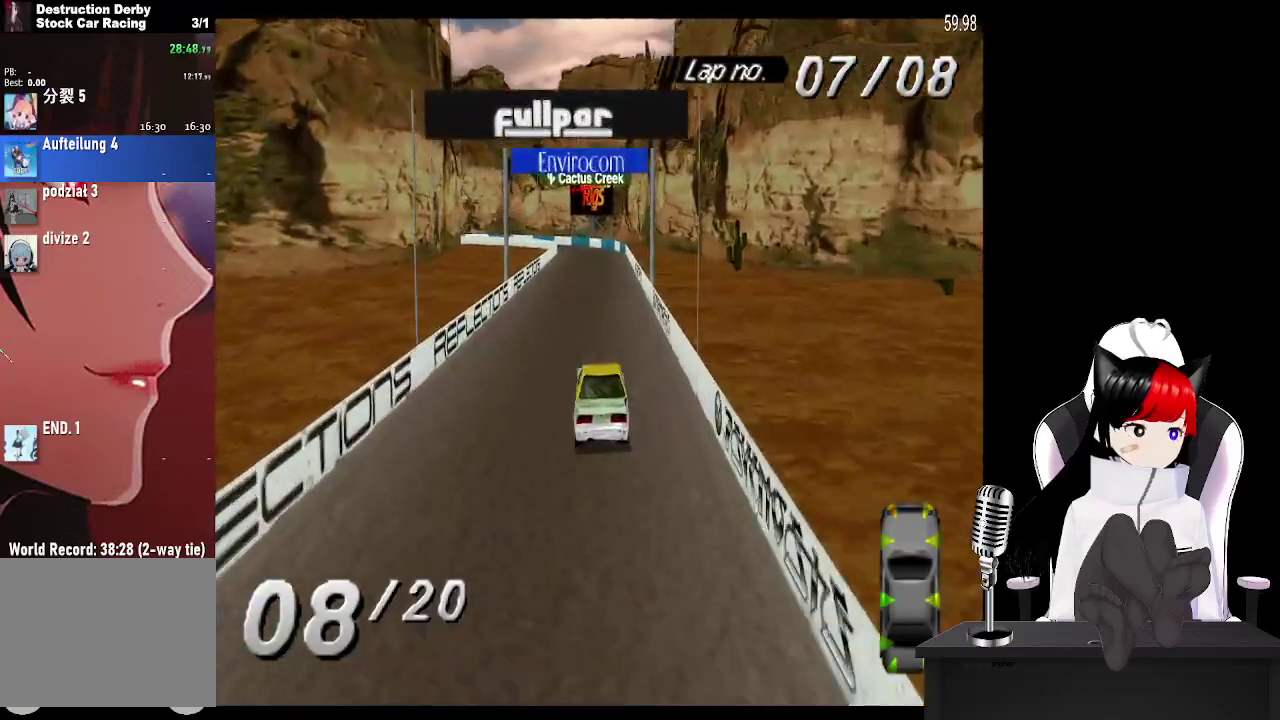
{"buttons": ["CROSS"], "events": []}
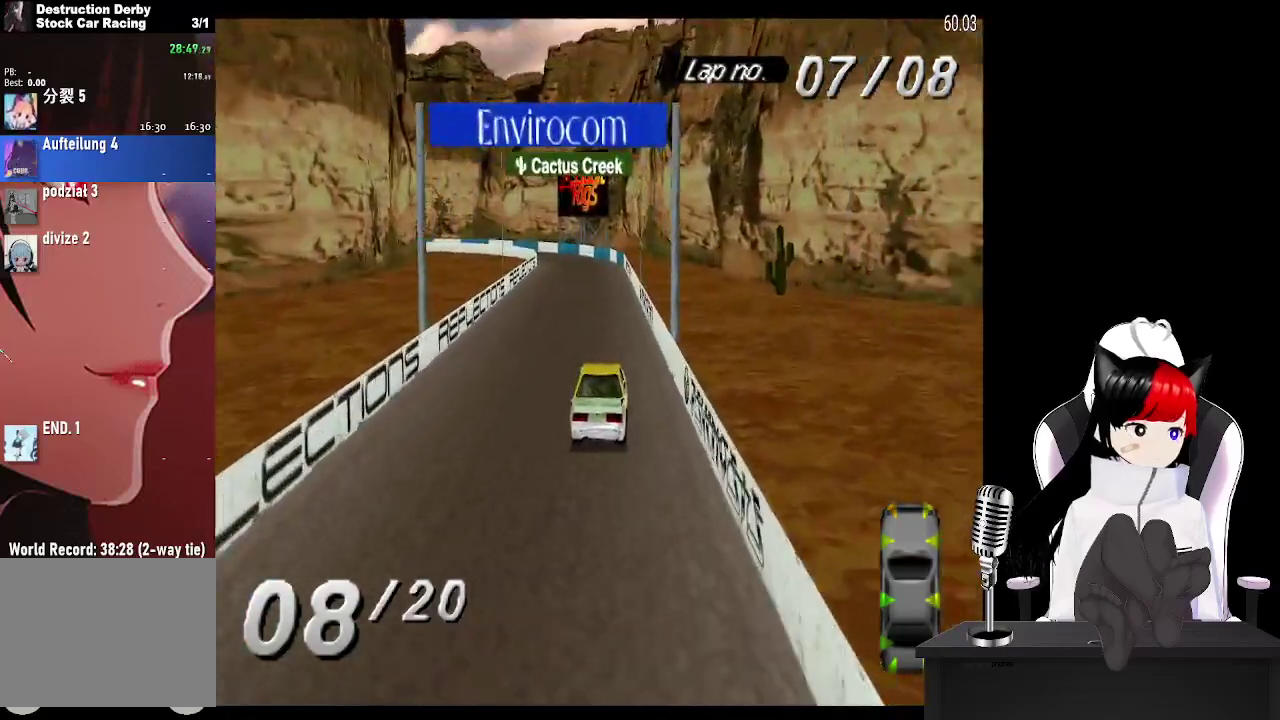
{"buttons": ["CROSS", "L1"], "events": [[167, "L1", "down"]]}
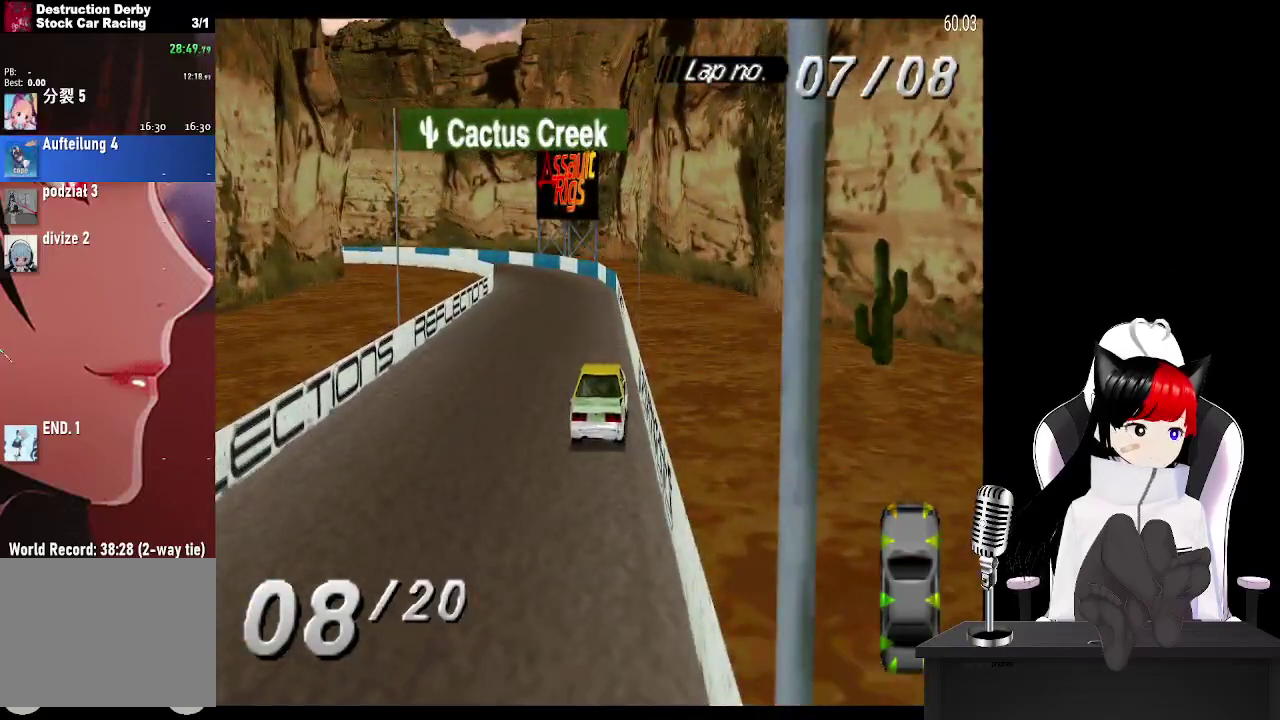
{"buttons": ["CROSS", "L1", "DPAD_LEFT"], "events": [[133, "DPAD_LEFT", "down"], [183, "DPAD_LEFT", "up"], [400, "DPAD_LEFT", "down"]]}
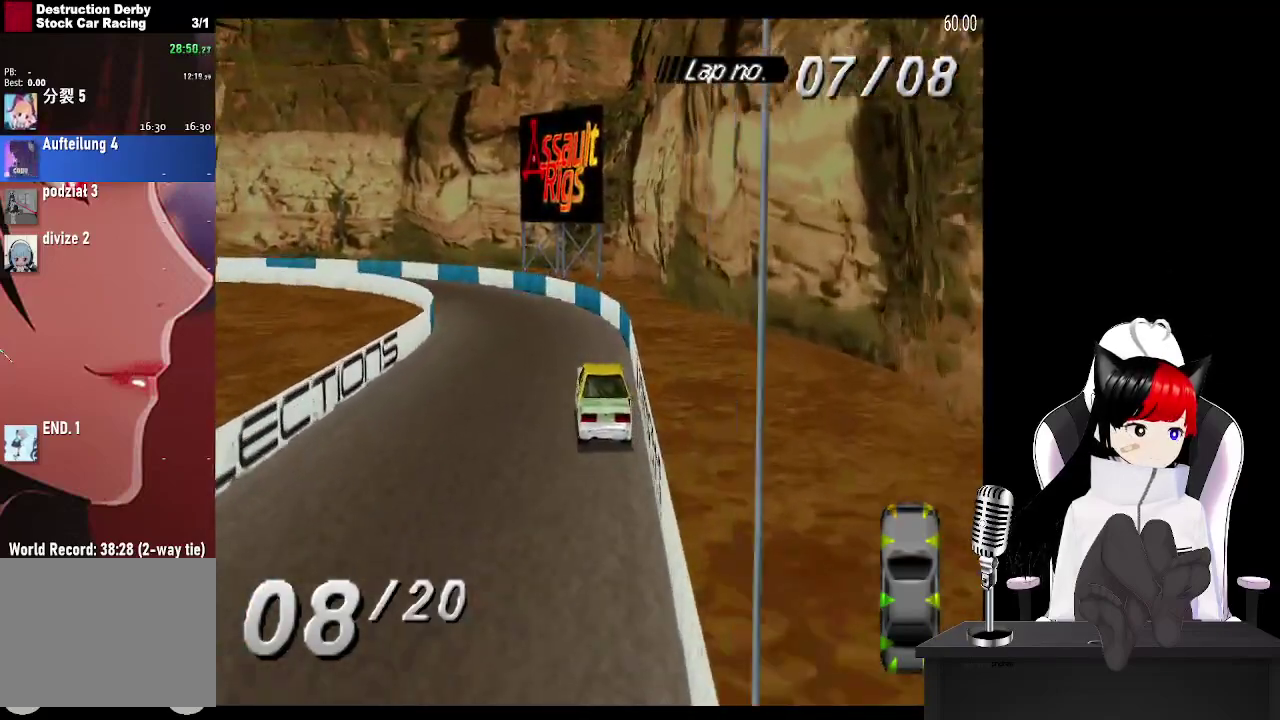
{"buttons": ["SQUARE", "L1", "DPAD_LEFT"], "events": [[383, "SQUARE", "down"], [417, "CROSS", "up"]]}
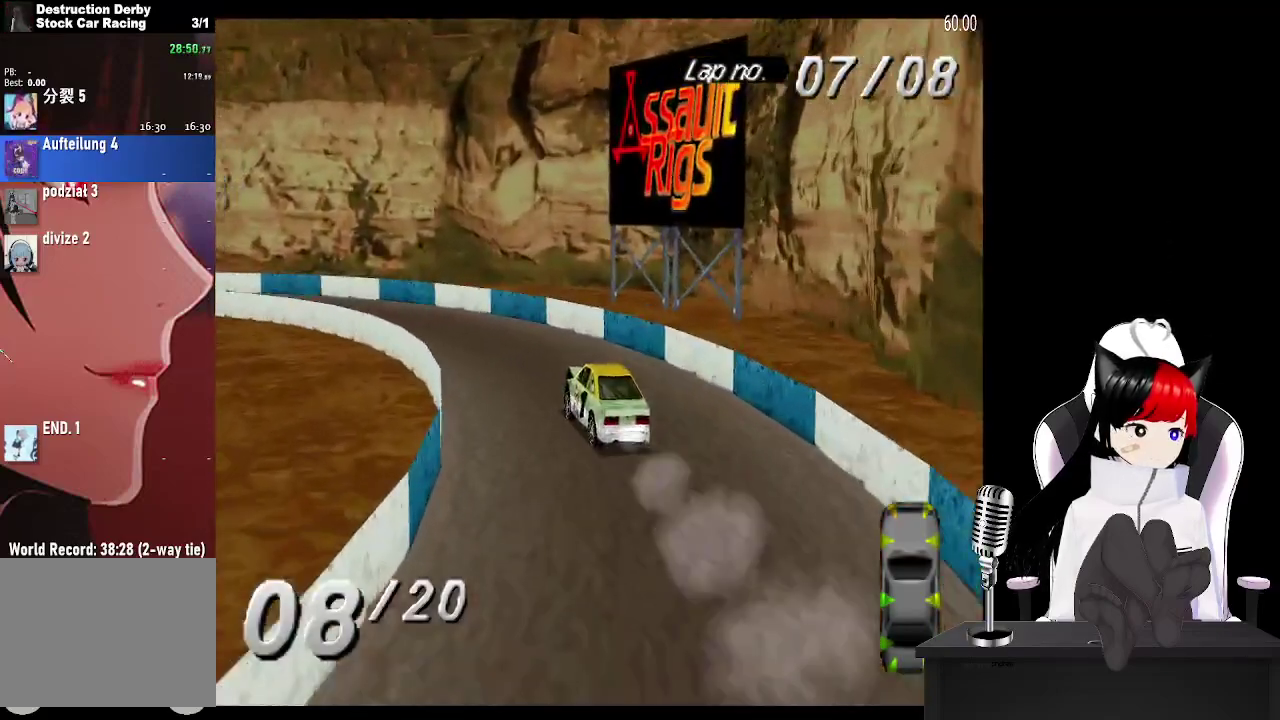
{"buttons": ["CROSS", "L1", "DPAD_LEFT"], "events": [[33, "CROSS", "down"], [67, "SQUARE", "up"]]}
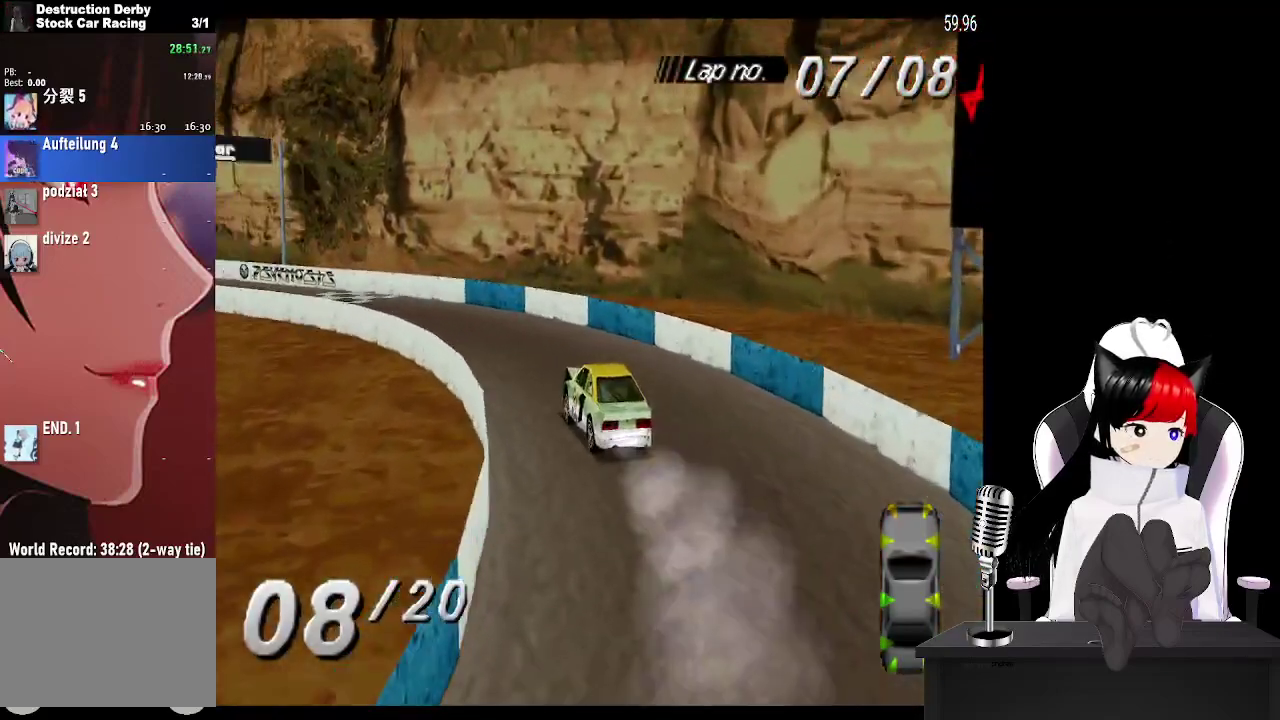
{"buttons": ["CROSS"], "events": [[100, "L1", "up"], [283, "DPAD_LEFT", "up"]]}
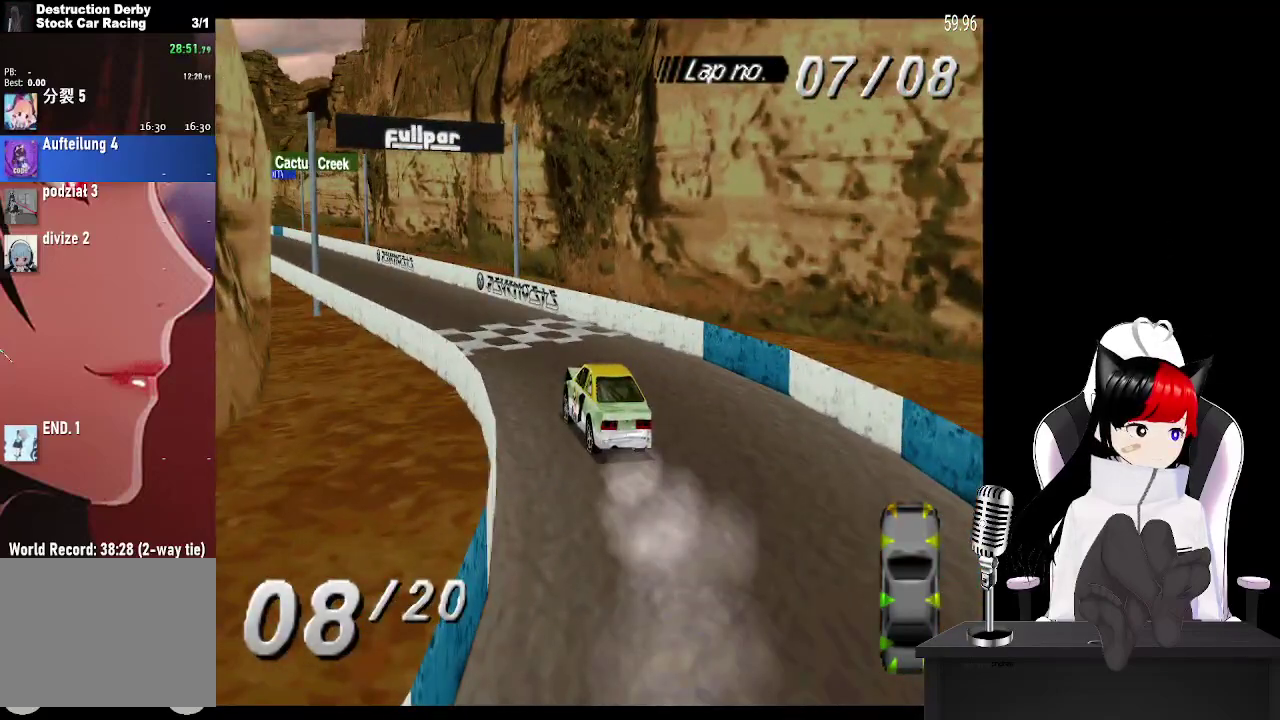
{"buttons": ["CROSS"], "events": []}
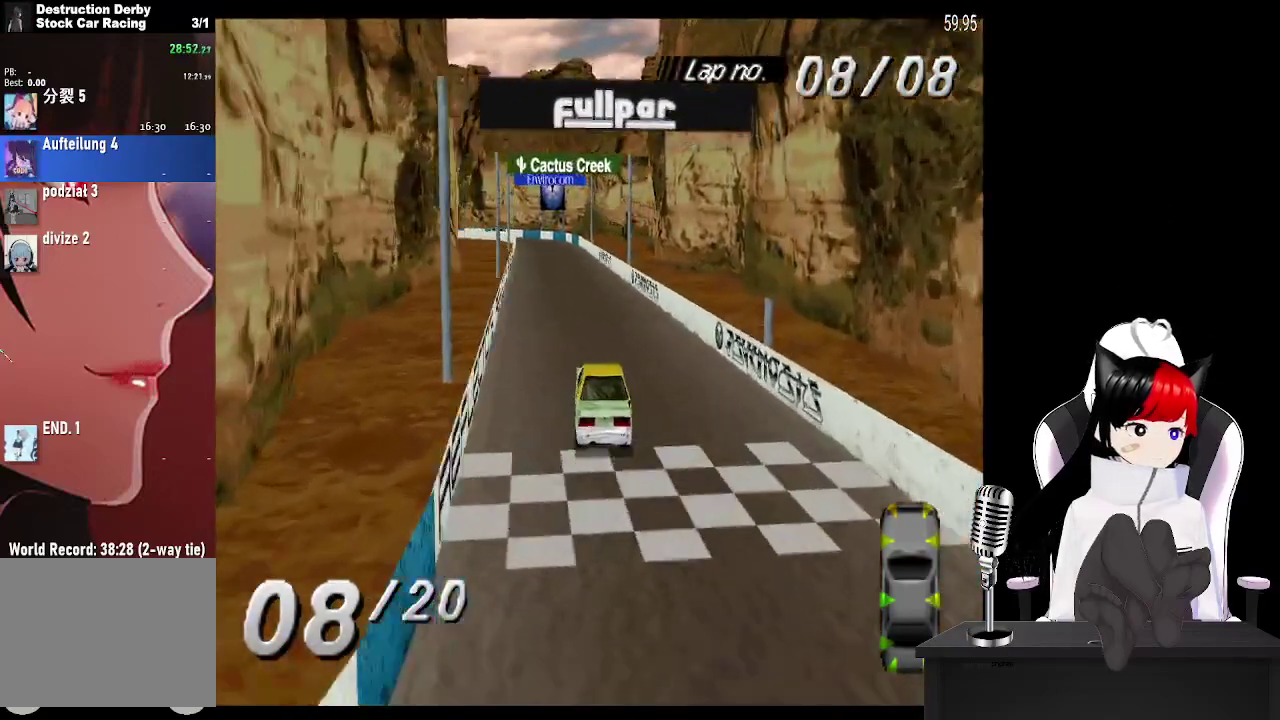
{"buttons": ["CROSS", "L1"], "events": [[400, "L1", "down"]]}
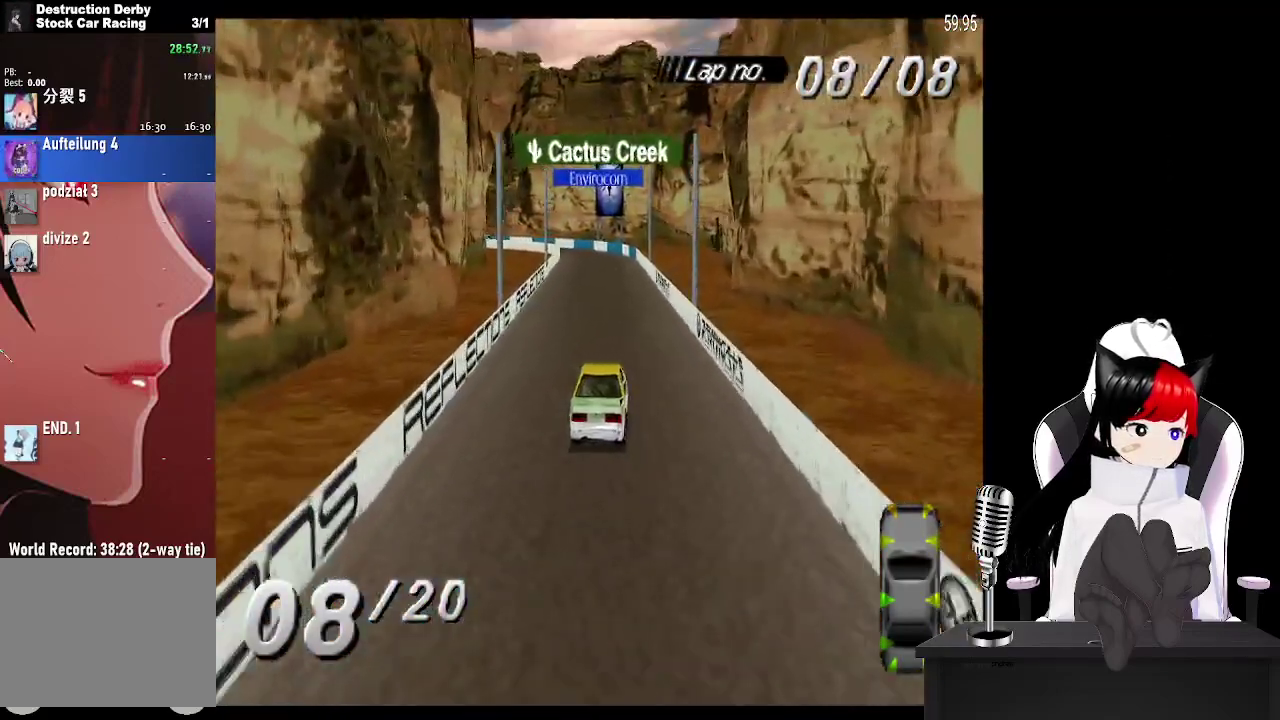
{"buttons": ["CROSS", "L1"], "events": []}
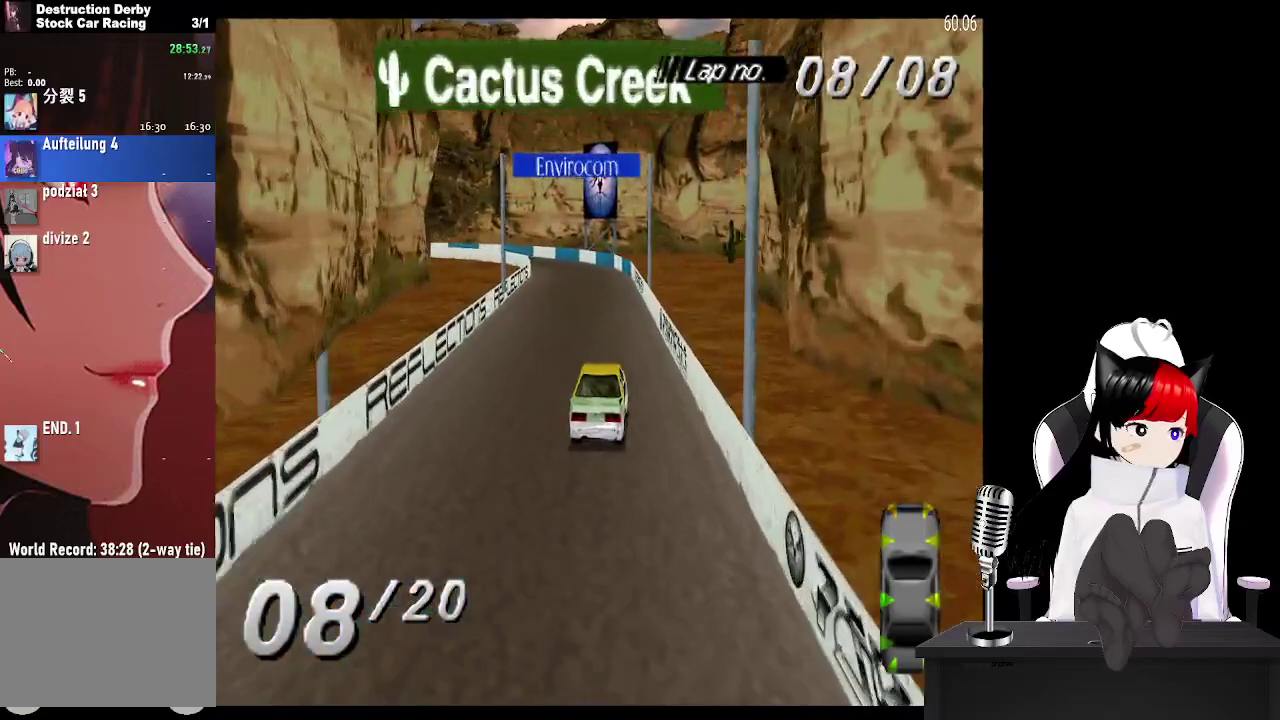
{"buttons": ["CROSS", "L1", "DPAD_LEFT"], "events": [[417, "DPAD_LEFT", "down"]]}
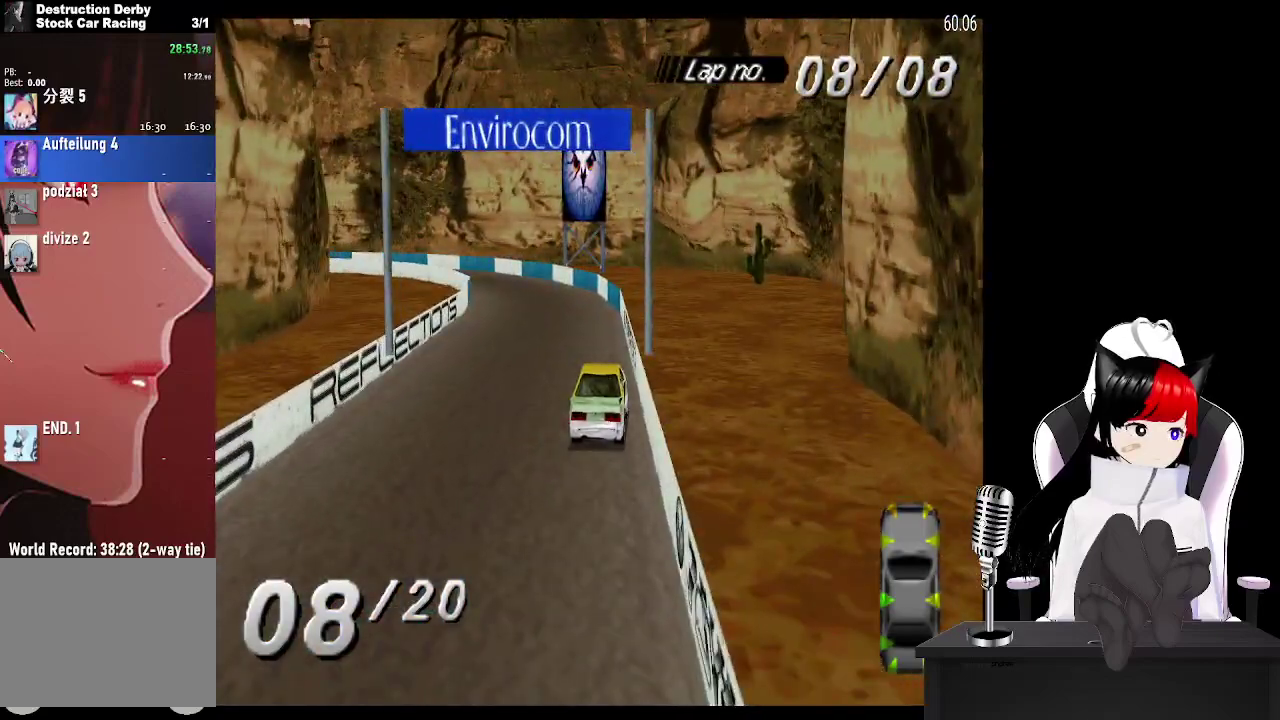
{"buttons": ["CROSS", "SQUARE", "L1", "DPAD_LEFT"], "events": [[483, "SQUARE", "down"]]}
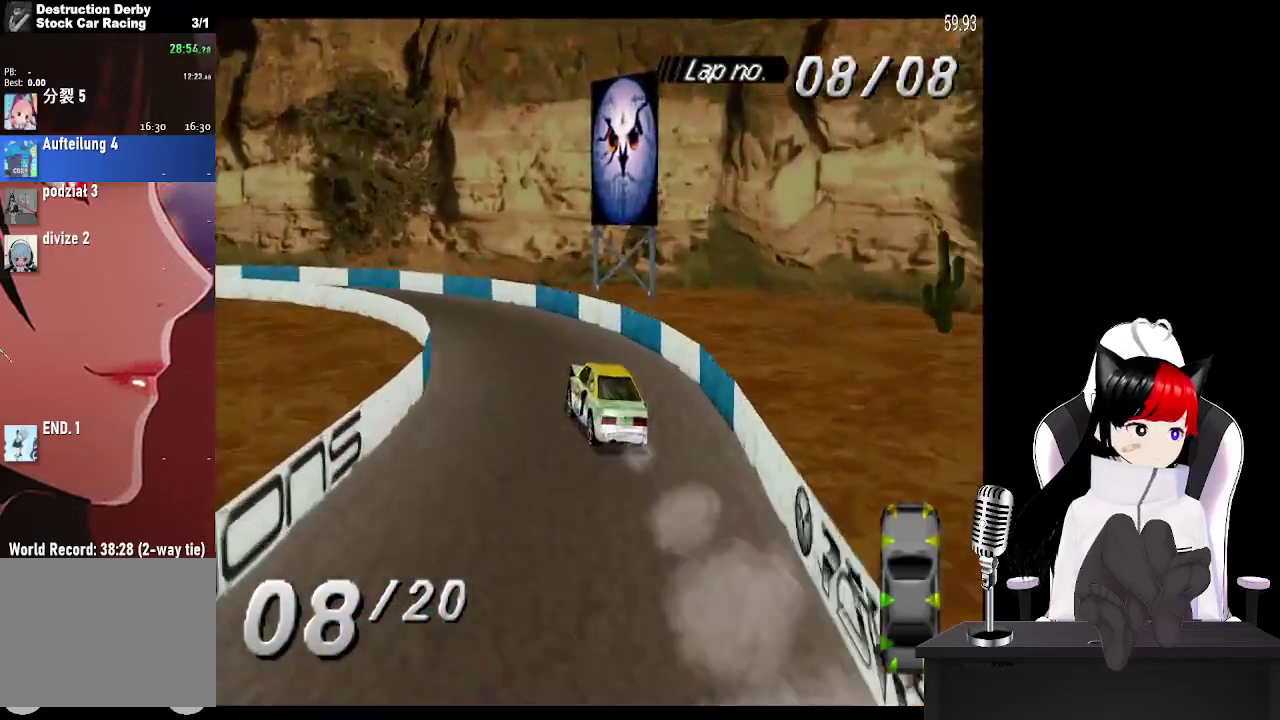
{"buttons": ["CROSS", "DPAD_LEFT"], "events": [[17, "CROSS", "up"], [117, "CROSS", "down"], [167, "SQUARE", "up"], [350, "L1", "up"]]}
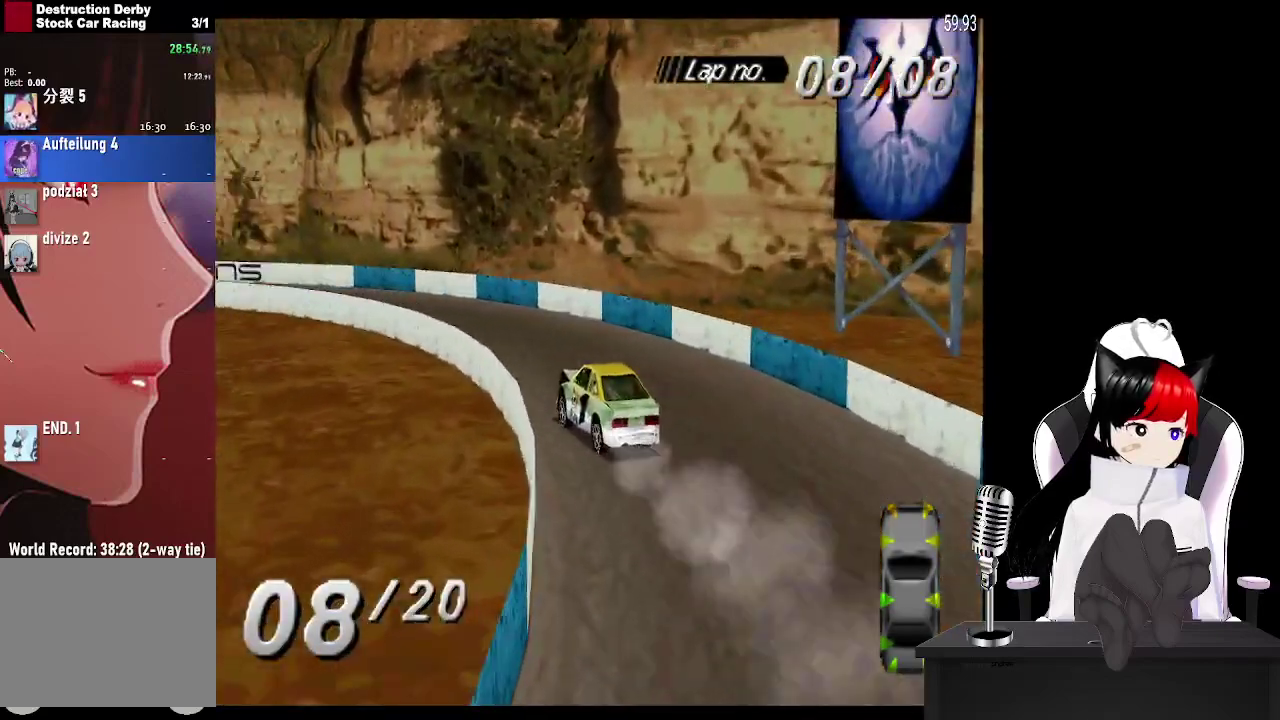
{"buttons": ["CROSS"], "events": [[283, "DPAD_LEFT", "up"]]}
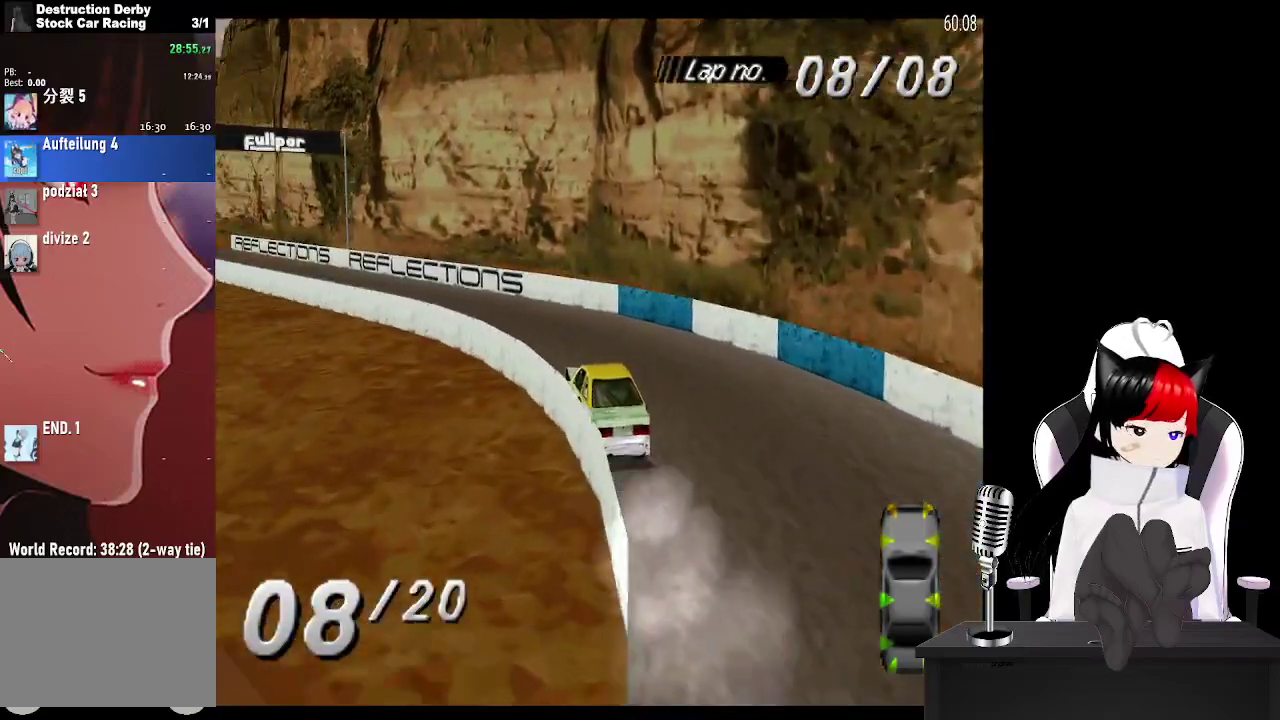
{"buttons": ["CROSS"], "events": [[100, "DPAD_LEFT", "down"], [317, "DPAD_LEFT", "up"]]}
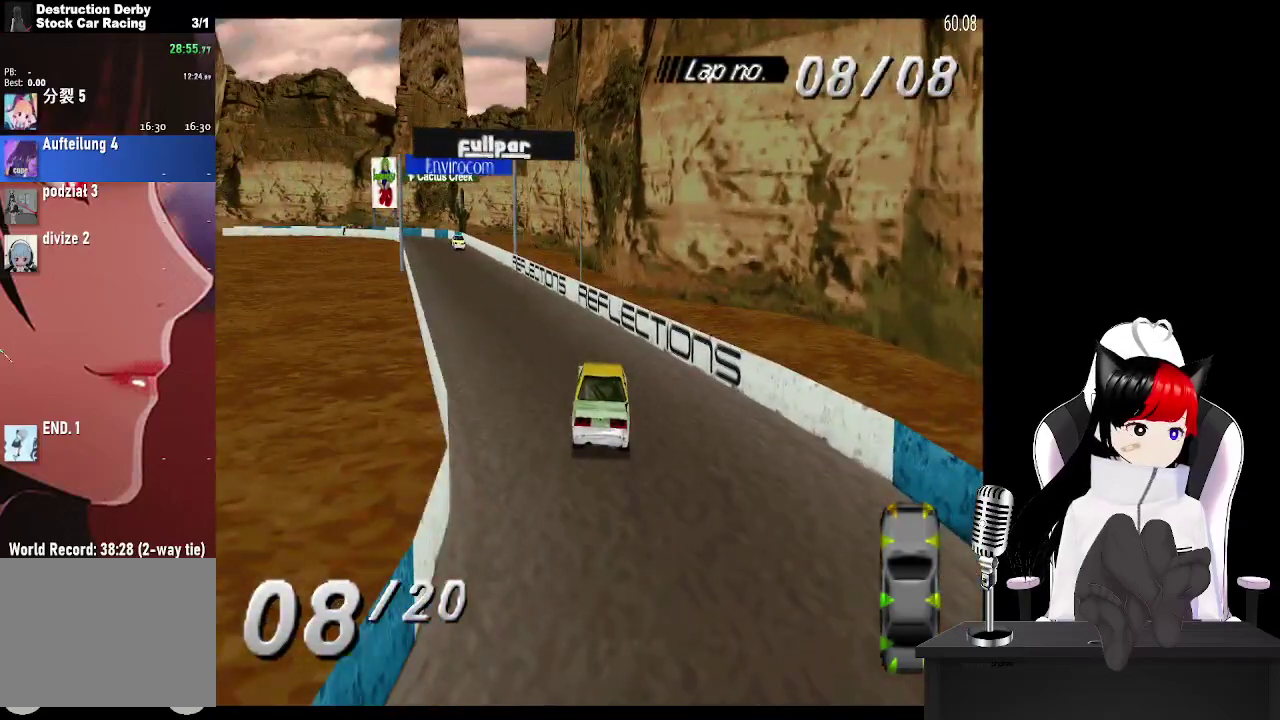
{"buttons": ["CROSS"], "events": [[83, "DPAD_LEFT", "down"], [333, "DPAD_LEFT", "up"]]}
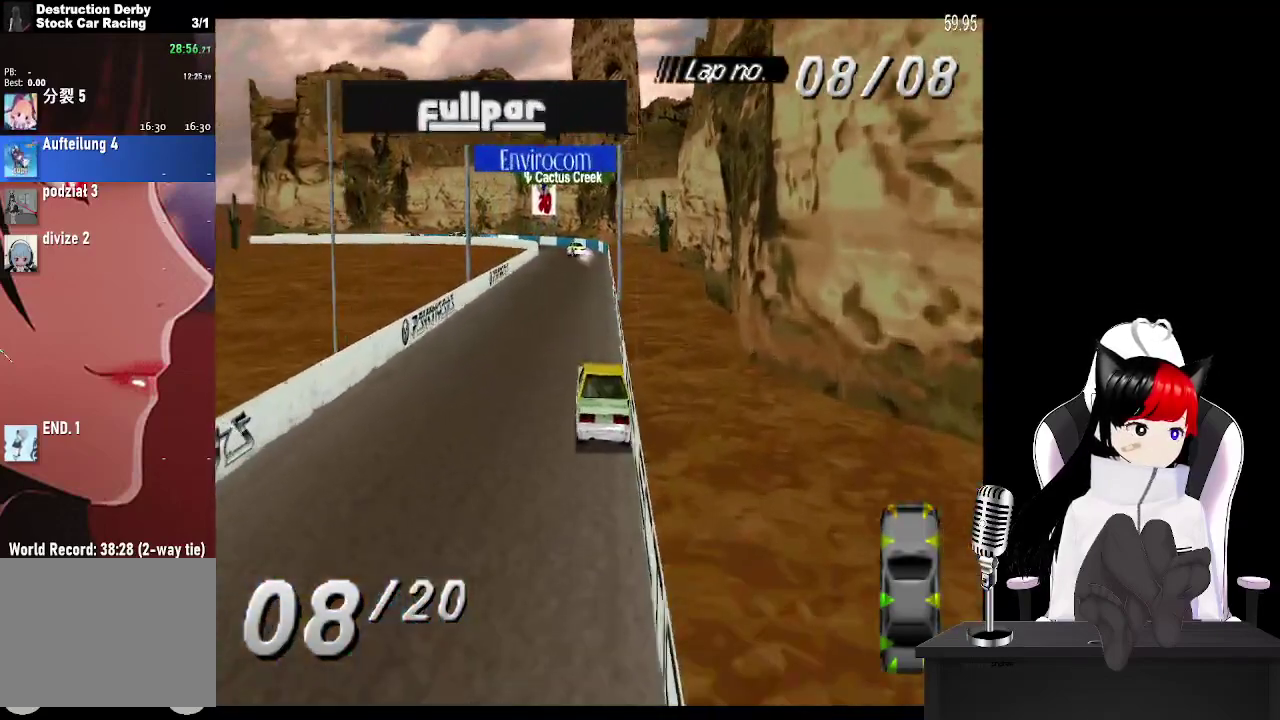
{"buttons": ["CROSS"], "events": [[267, "DPAD_RIGHT", "down"], [367, "DPAD_RIGHT", "up"]]}
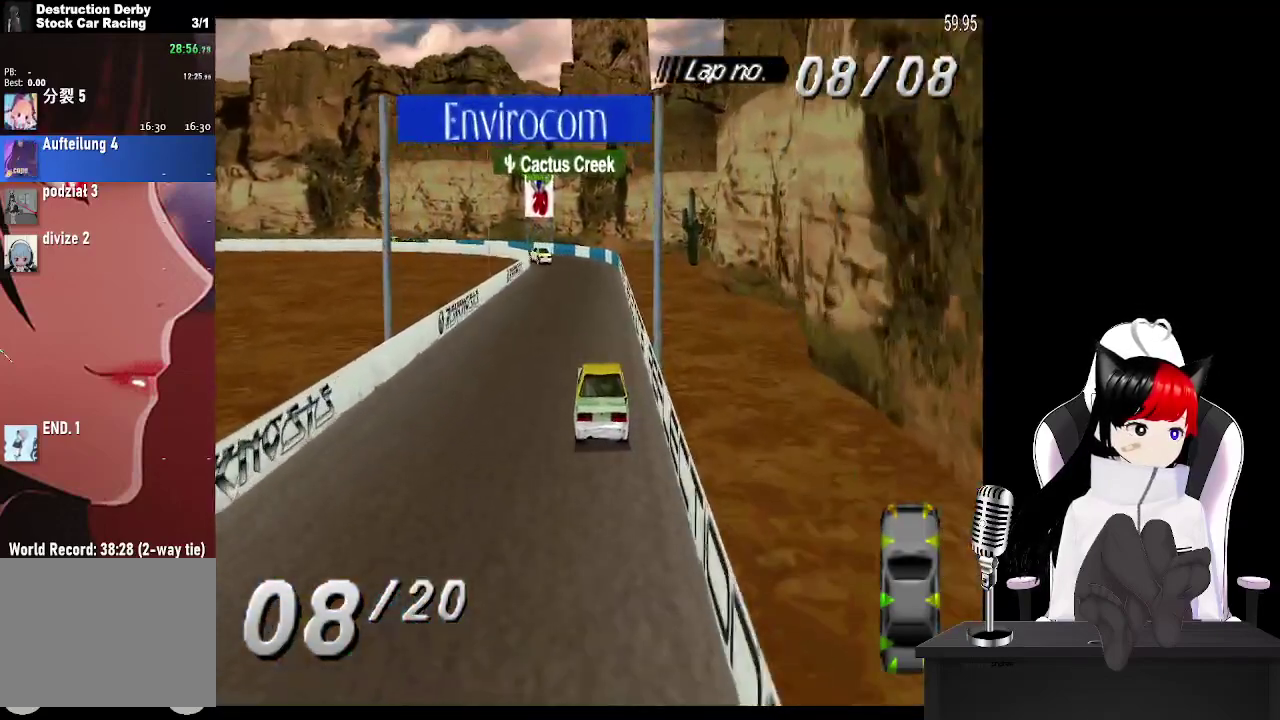
{"buttons": ["CROSS"], "events": []}
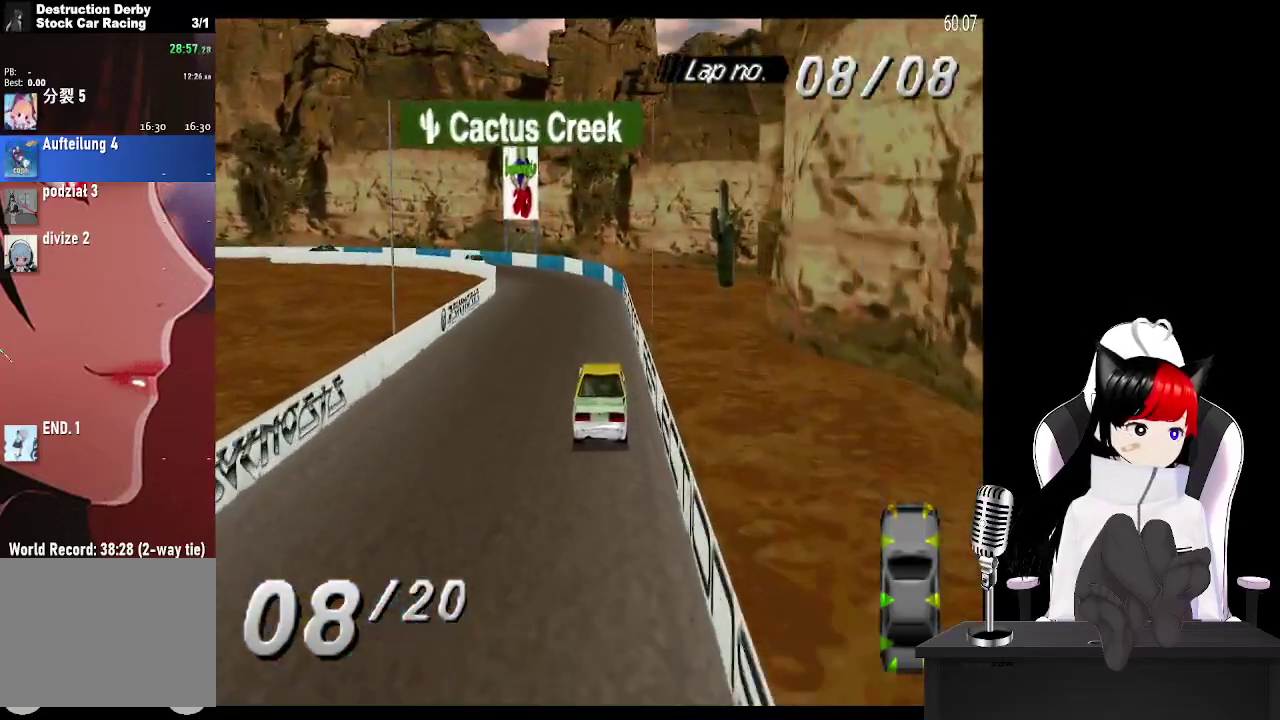
{"buttons": ["CROSS", "DPAD_LEFT"], "events": [[117, "DPAD_LEFT", "down"]]}
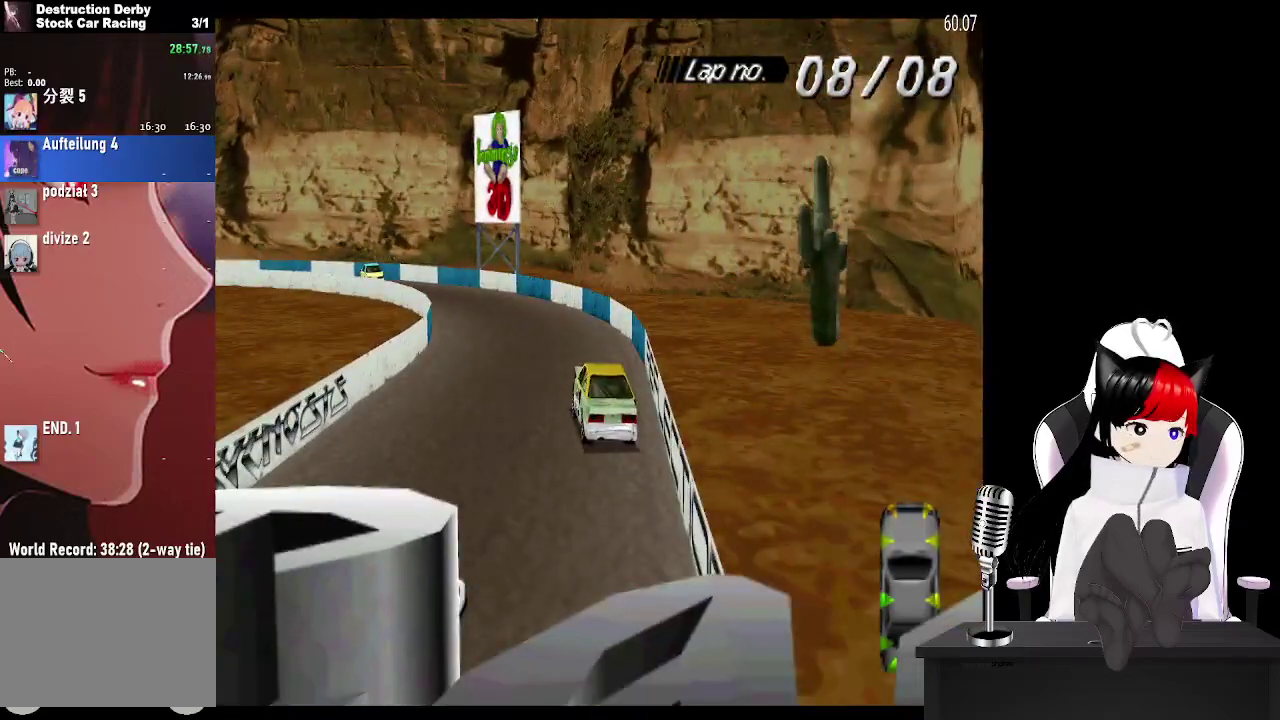
{"buttons": ["CROSS", "DPAD_LEFT"], "events": []}
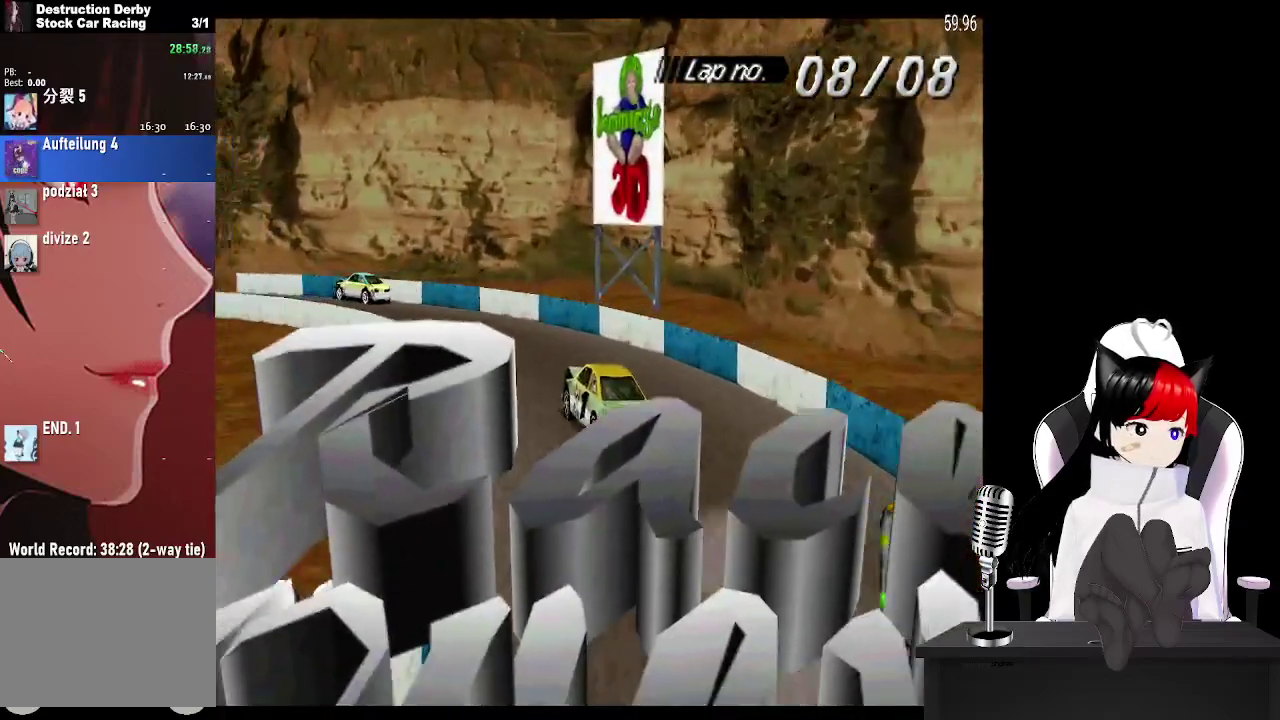
{"buttons": ["CROSS", "DPAD_LEFT"], "events": []}
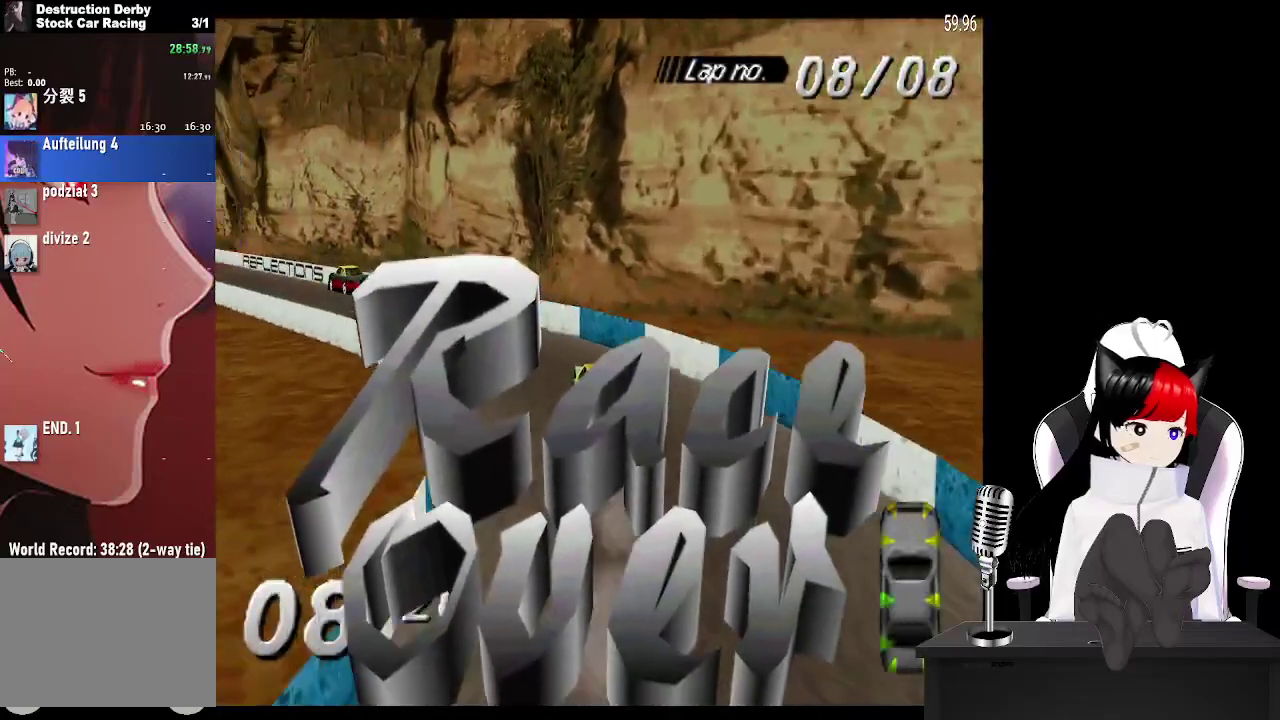
{"buttons": ["CROSS"], "events": [[467, "DPAD_LEFT", "up"]]}
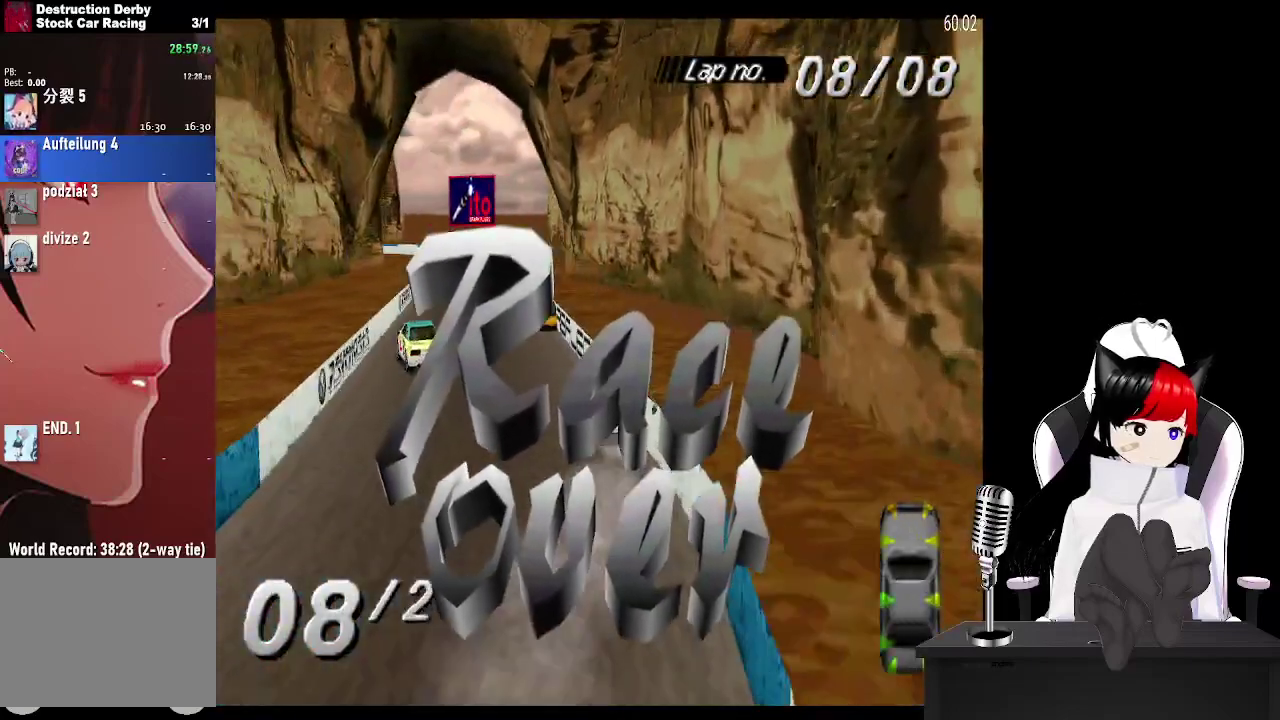
{"buttons": ["CROSS", "DPAD_RIGHT"], "events": [[217, "DPAD_RIGHT", "down"]]}
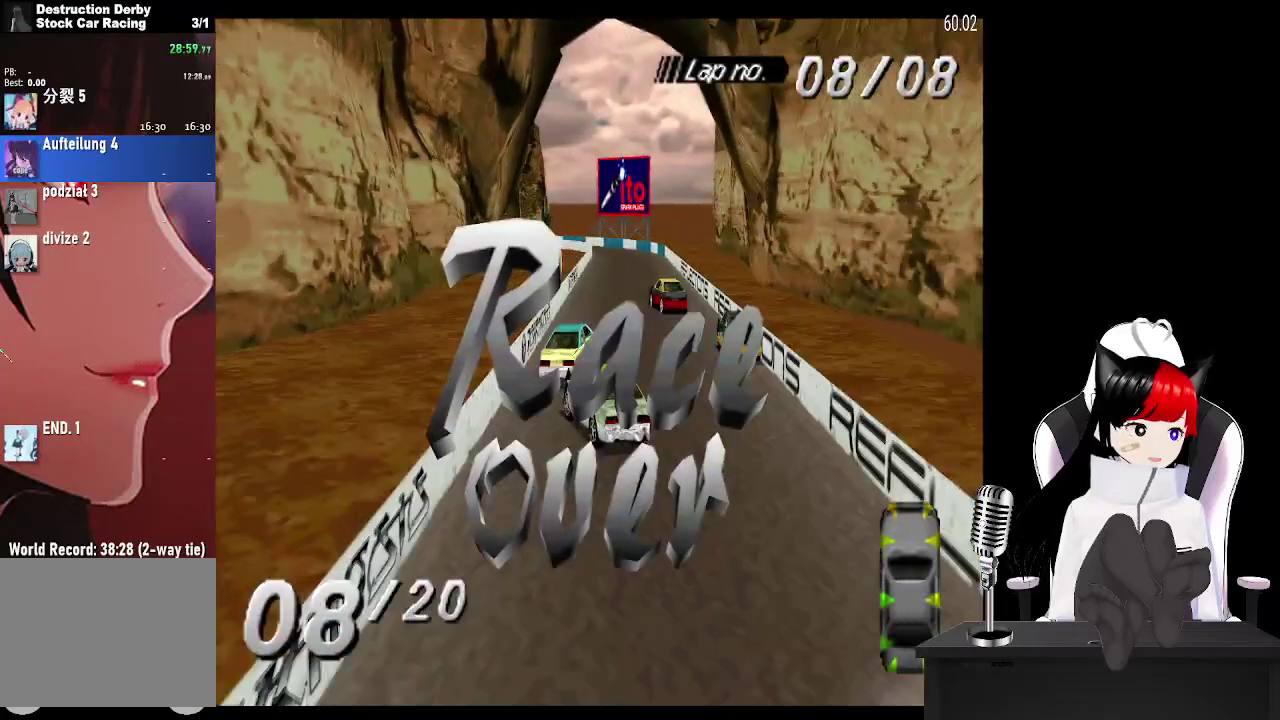
{"buttons": ["CROSS"], "events": [[250, "DPAD_RIGHT", "up"]]}
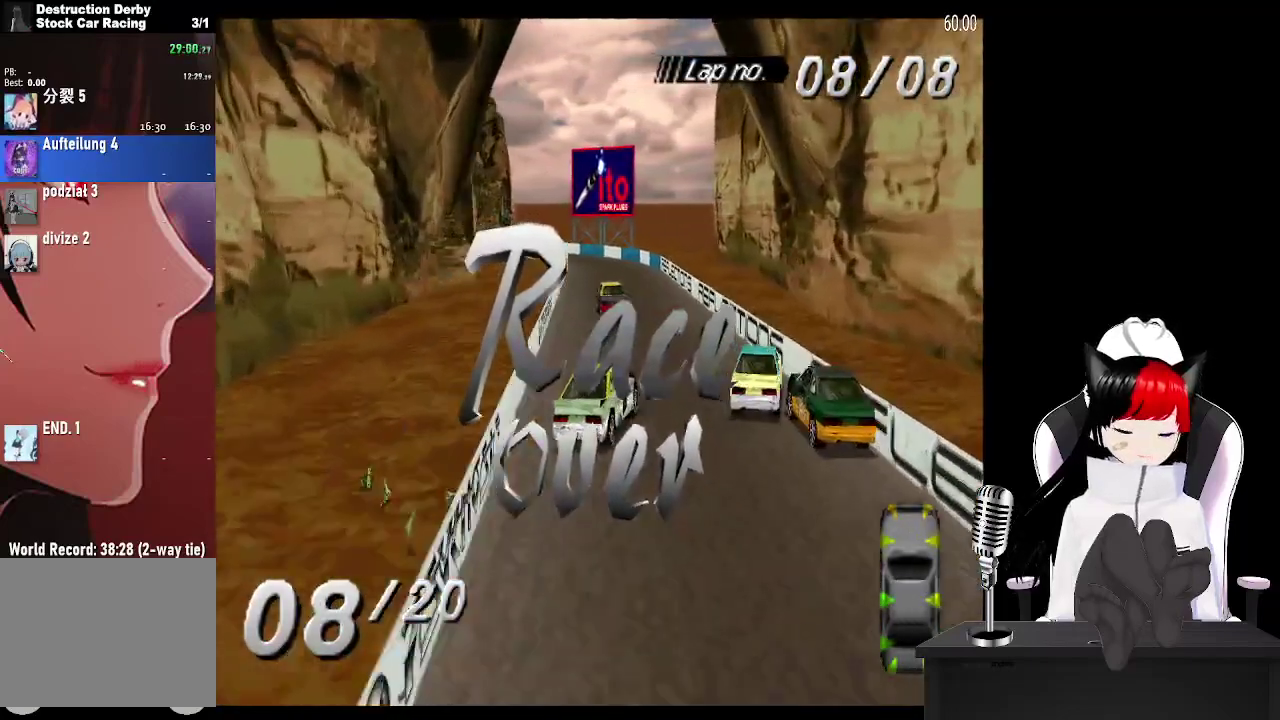
{"buttons": ["CROSS"], "events": []}
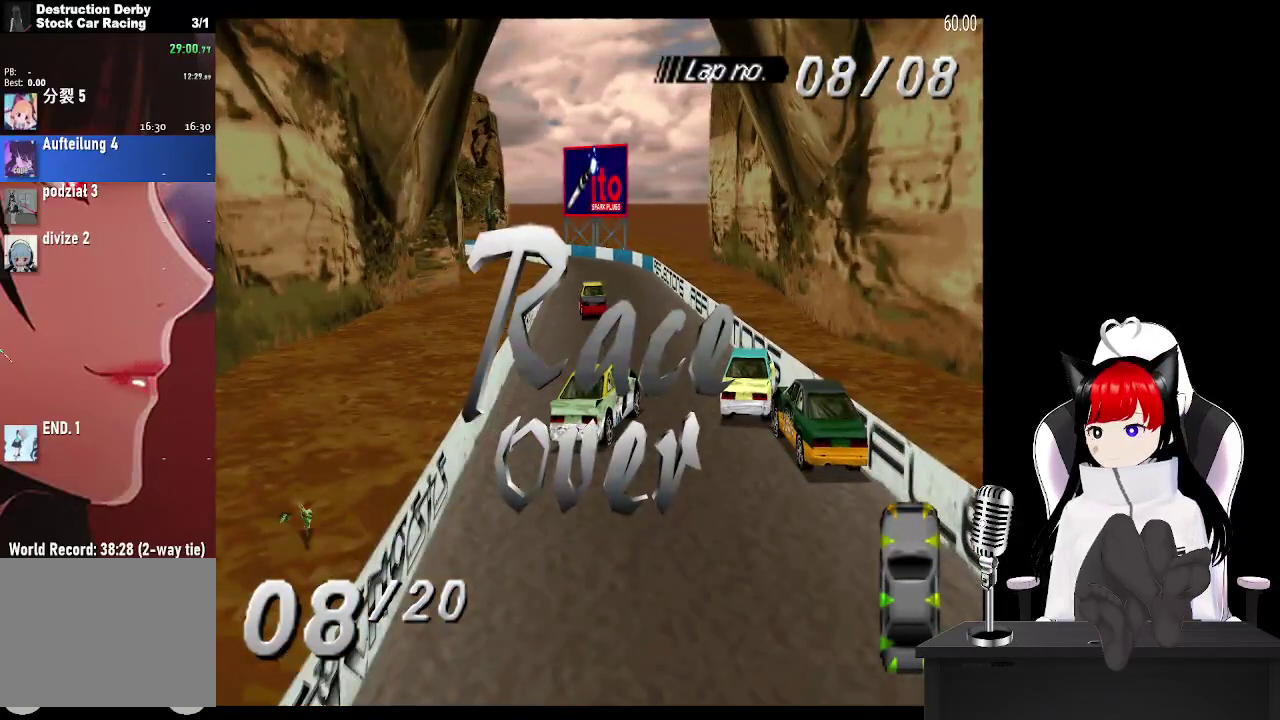
{"buttons": ["CROSS"], "events": [[33, "CROSS", "up"], [250, "CROSS", "down"], [367, "CROSS", "up"], [450, "CROSS", "down"]]}